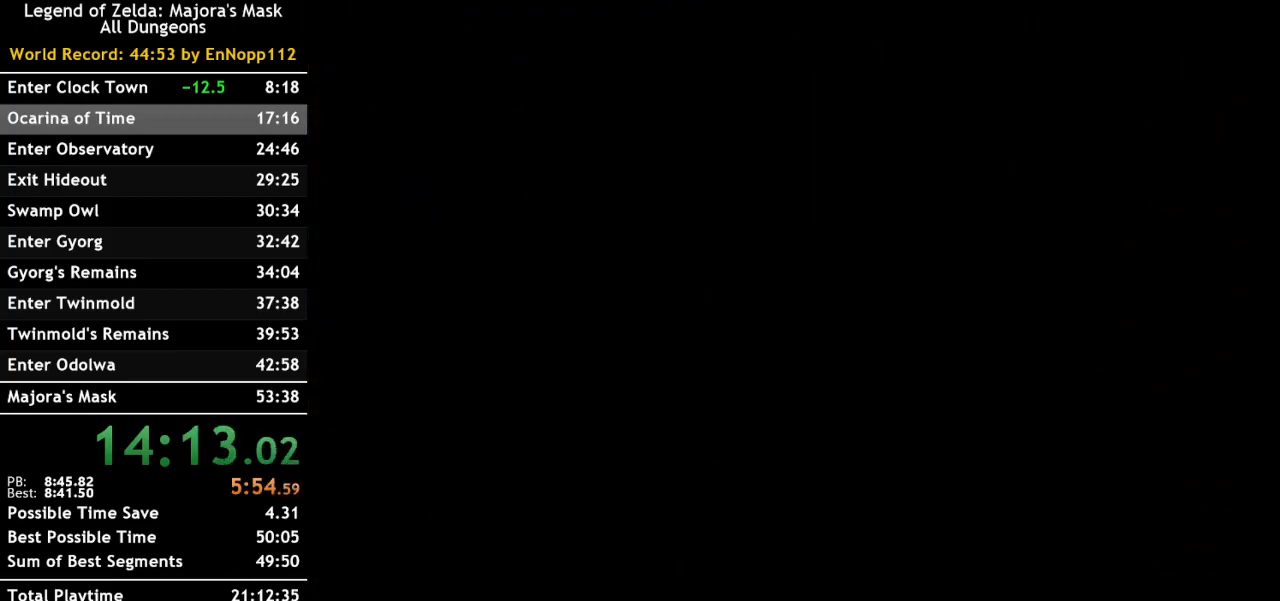
Gameplay with a controller (Nintendo layout); each line is a JSON object with the inputs held at the frame after it. "events" lists button and stick changes between this image and that frame as [ms after this image, input, new state], when the widget could be followed in between. Not read: L3 R3.
{"buttons": [], "left_stick": "center", "right_stick": "center", "events": []}
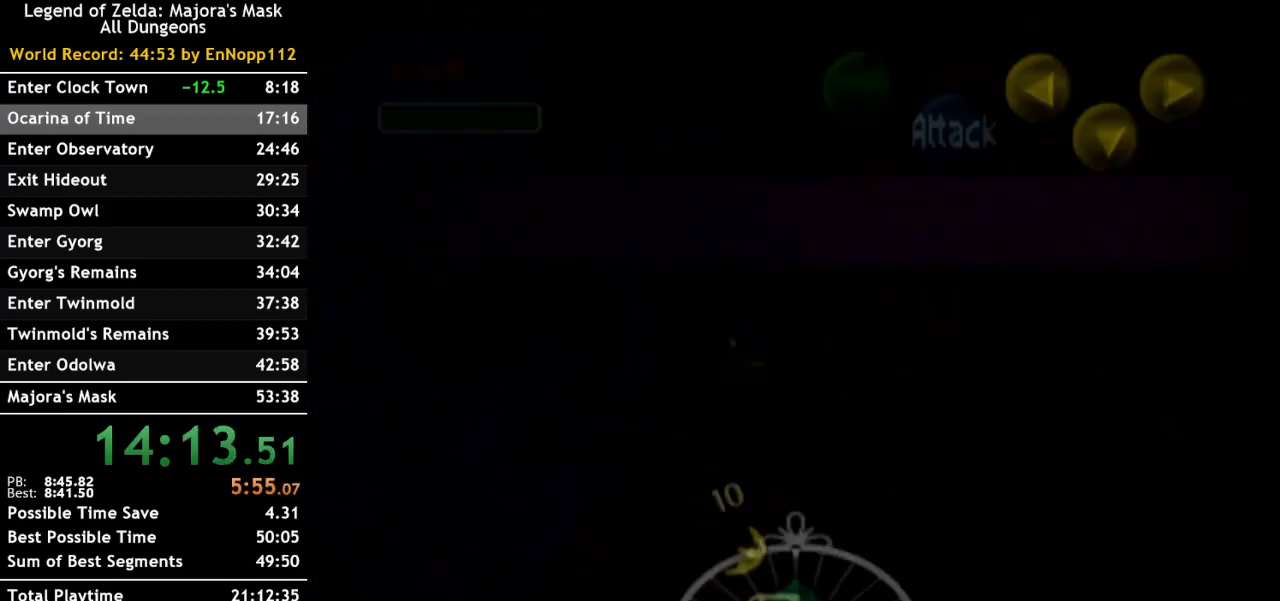
{"buttons": [], "left_stick": "center", "right_stick": "center", "events": []}
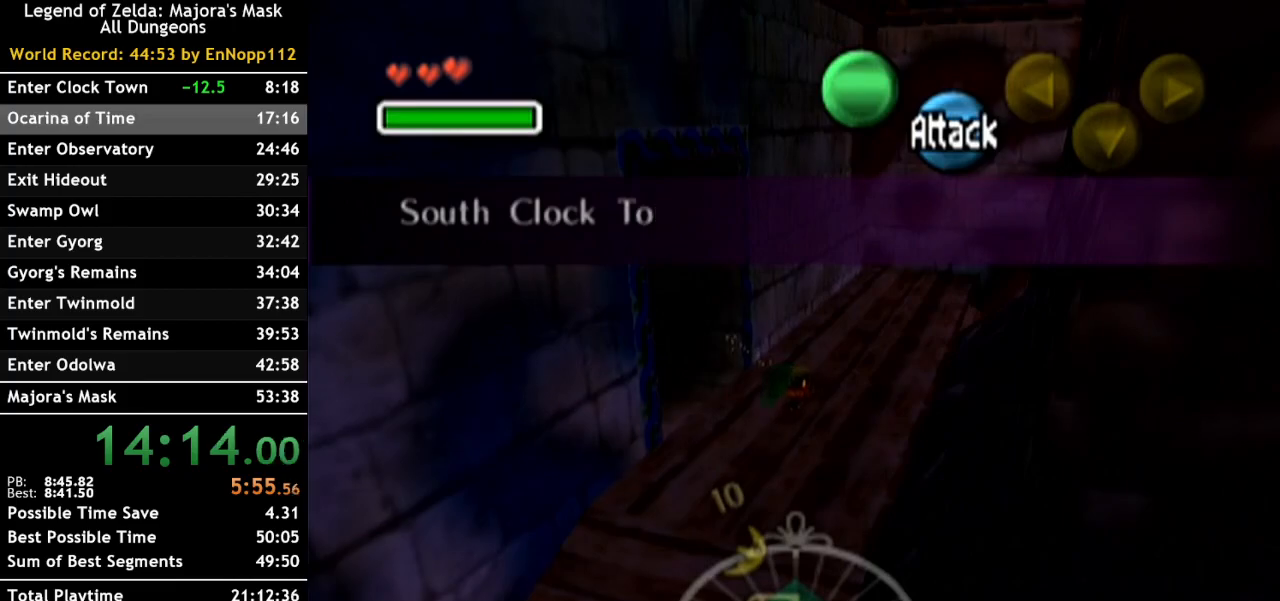
{"buttons": [], "left_stick": "down", "right_stick": "center", "events": [[17, "left_stick", "right"], [167, "left_stick", "down"]]}
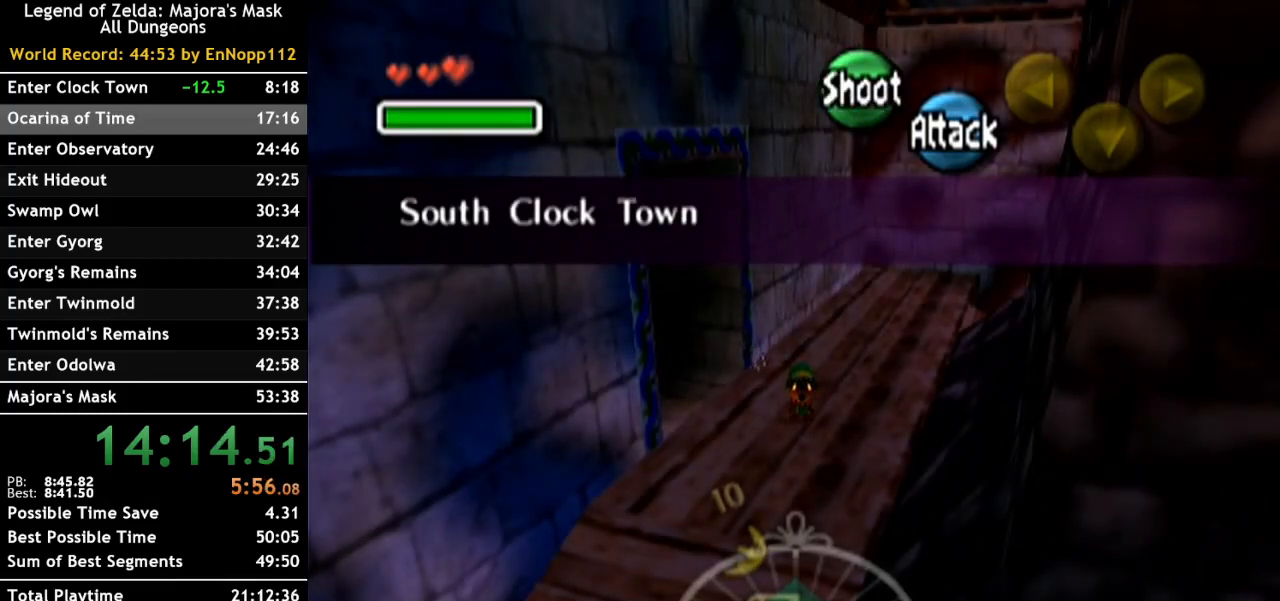
{"buttons": ["A"], "left_stick": "down-left", "right_stick": "center", "events": [[133, "A", "down"], [333, "left_stick", "down-left"]]}
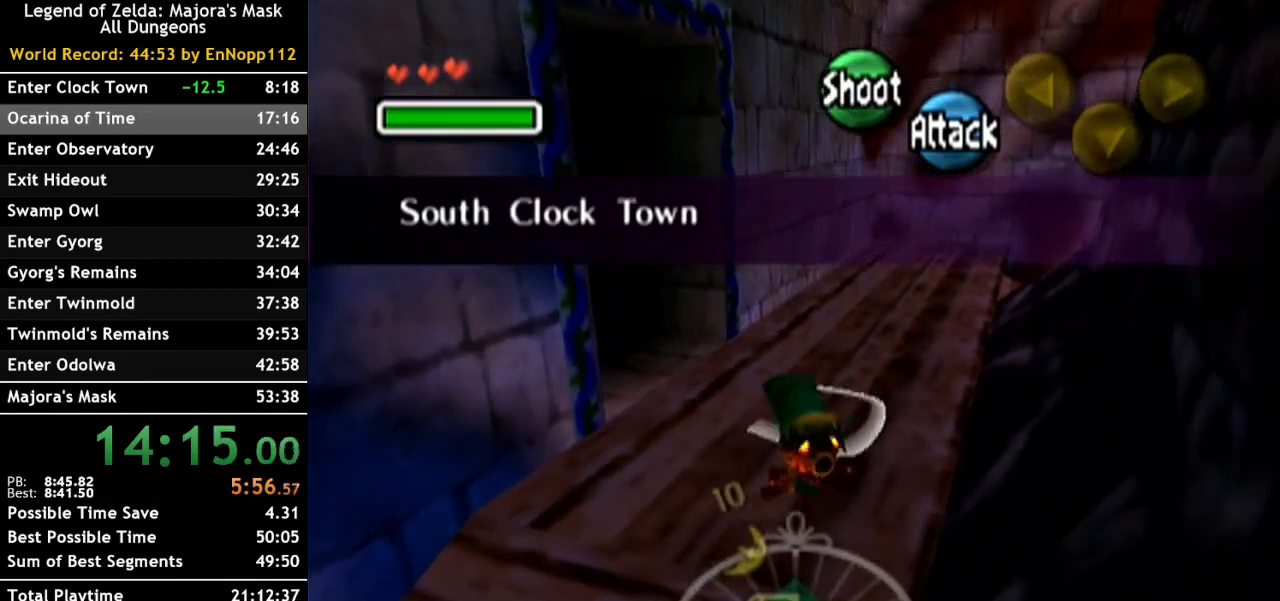
{"buttons": [], "left_stick": "left", "right_stick": "center", "events": [[383, "A", "up"], [483, "left_stick", "left"]]}
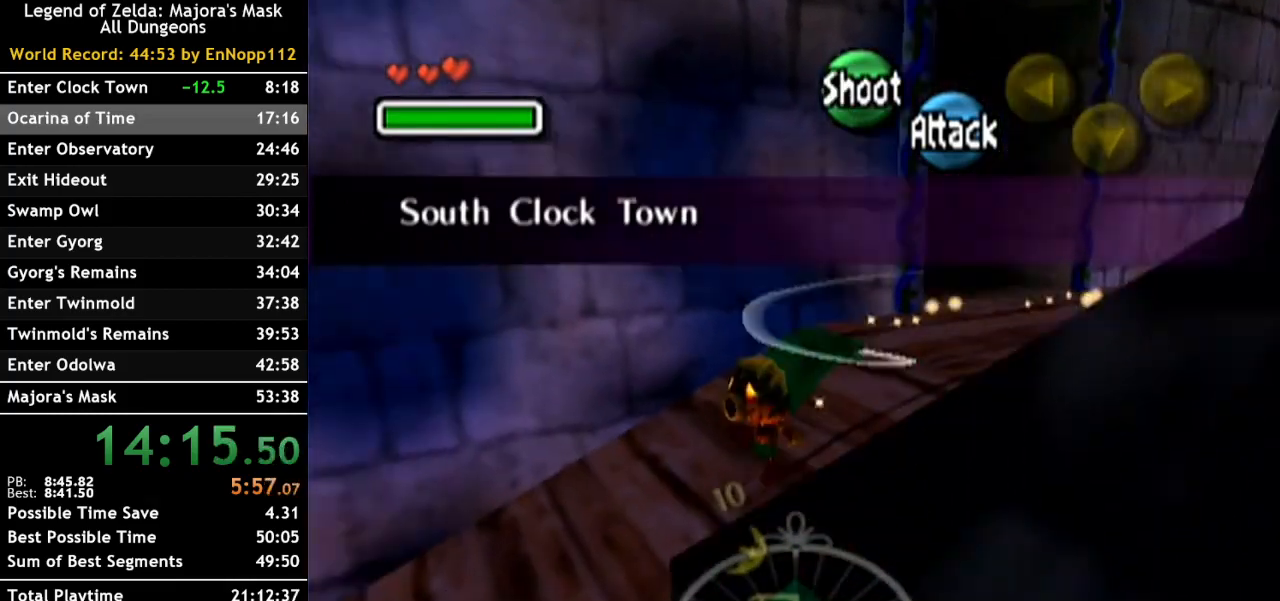
{"buttons": ["A"], "left_stick": "left", "right_stick": "center", "events": [[17, "A", "down"]]}
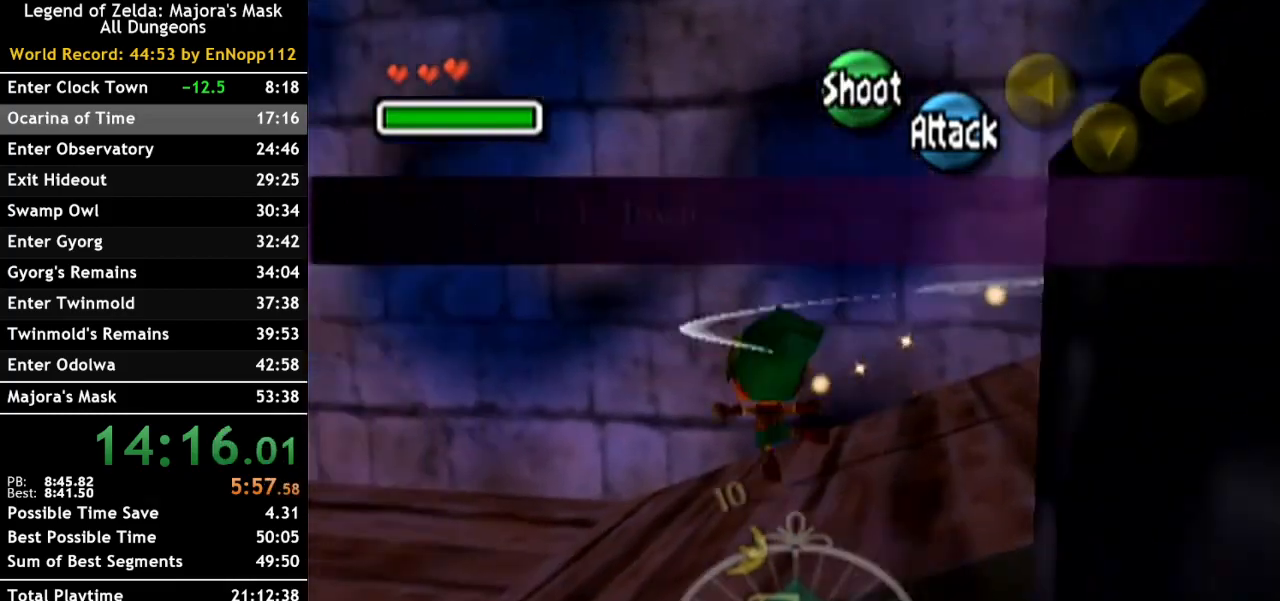
{"buttons": ["A"], "left_stick": "left", "right_stick": "center", "events": [[233, "A", "up"], [383, "A", "down"]]}
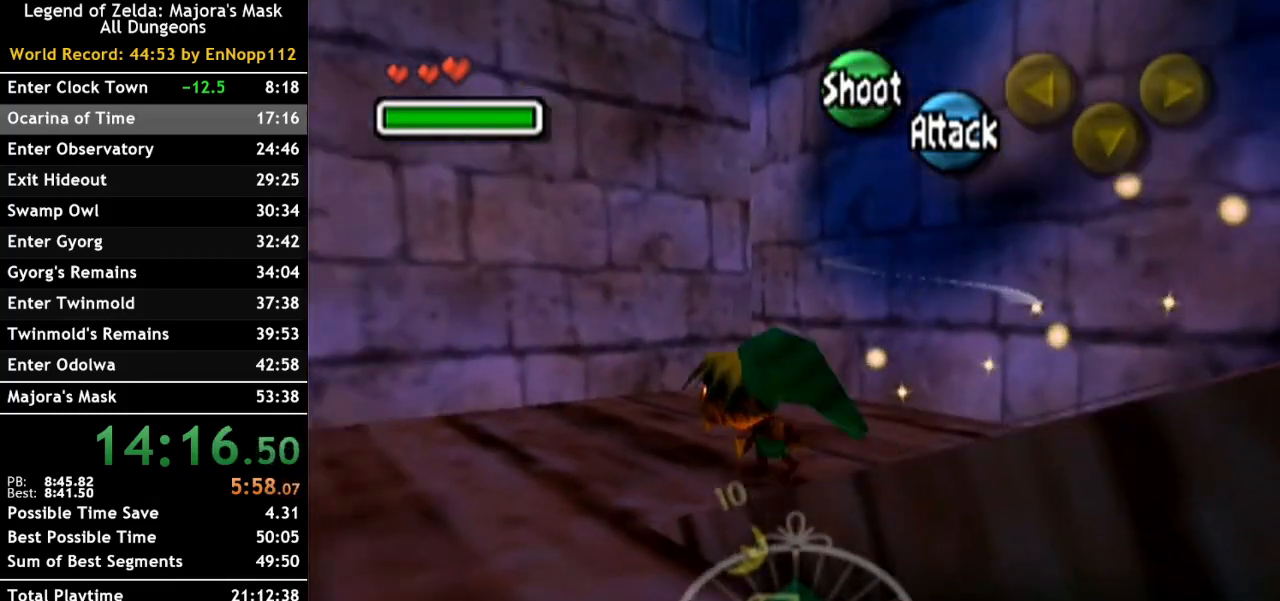
{"buttons": ["A"], "left_stick": "up-left", "right_stick": "center", "events": [[200, "left_stick", "up-left"]]}
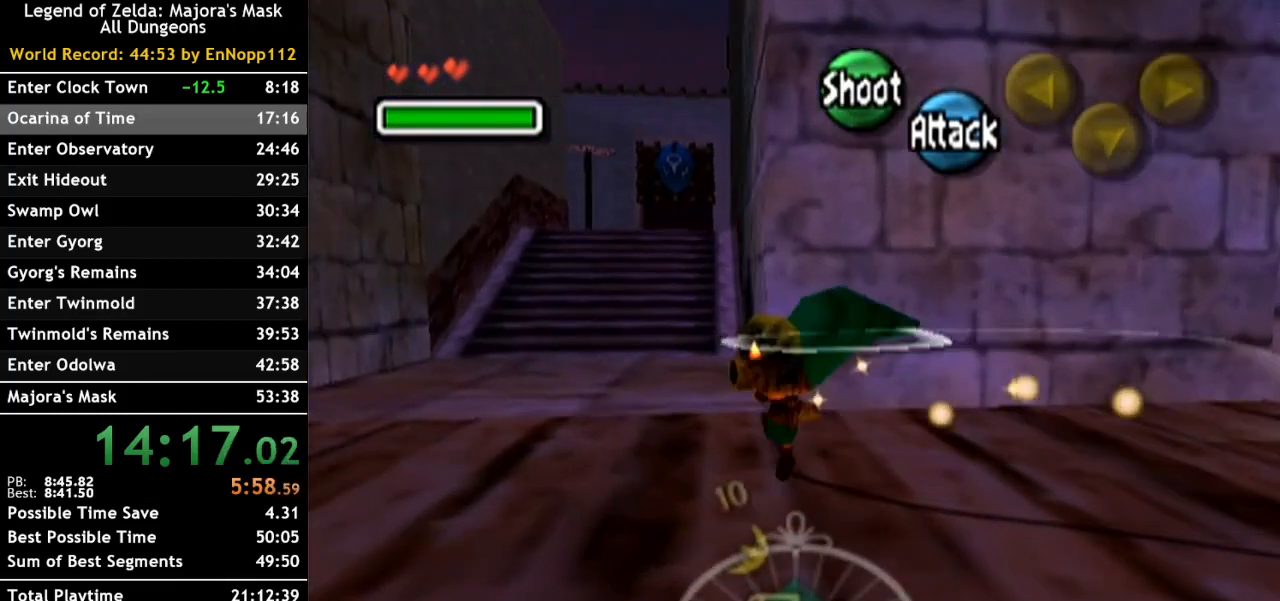
{"buttons": ["A"], "left_stick": "up", "right_stick": "center", "events": [[50, "left_stick", "up"], [117, "A", "up"], [333, "A", "down"]]}
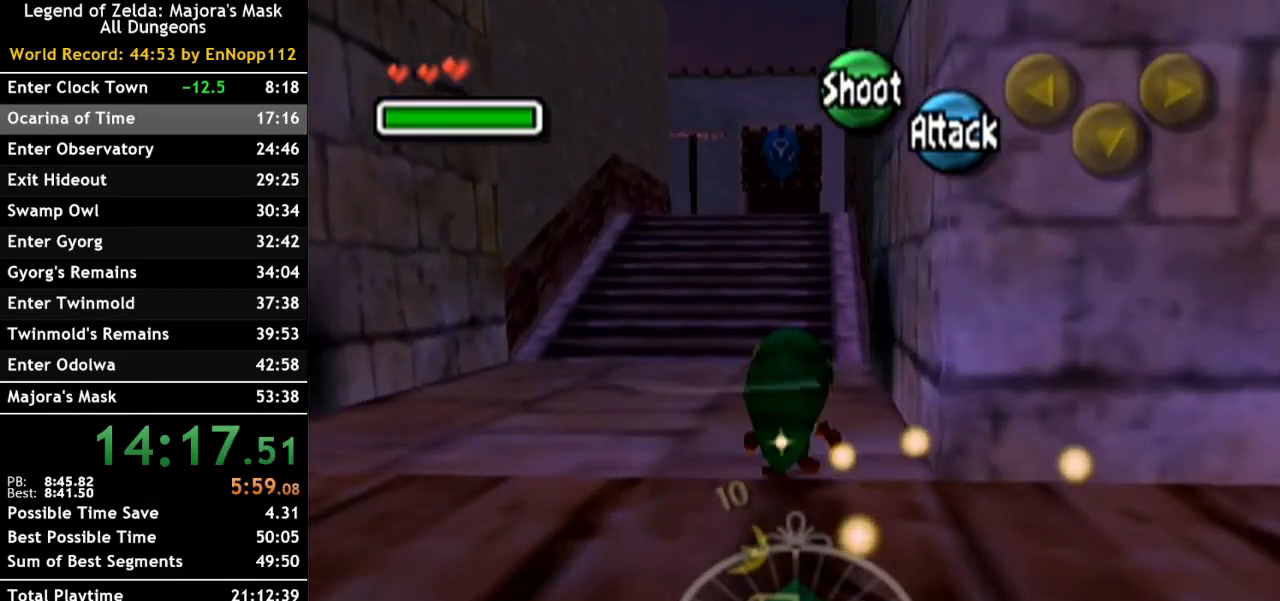
{"buttons": ["A"], "left_stick": "up", "right_stick": "center", "events": []}
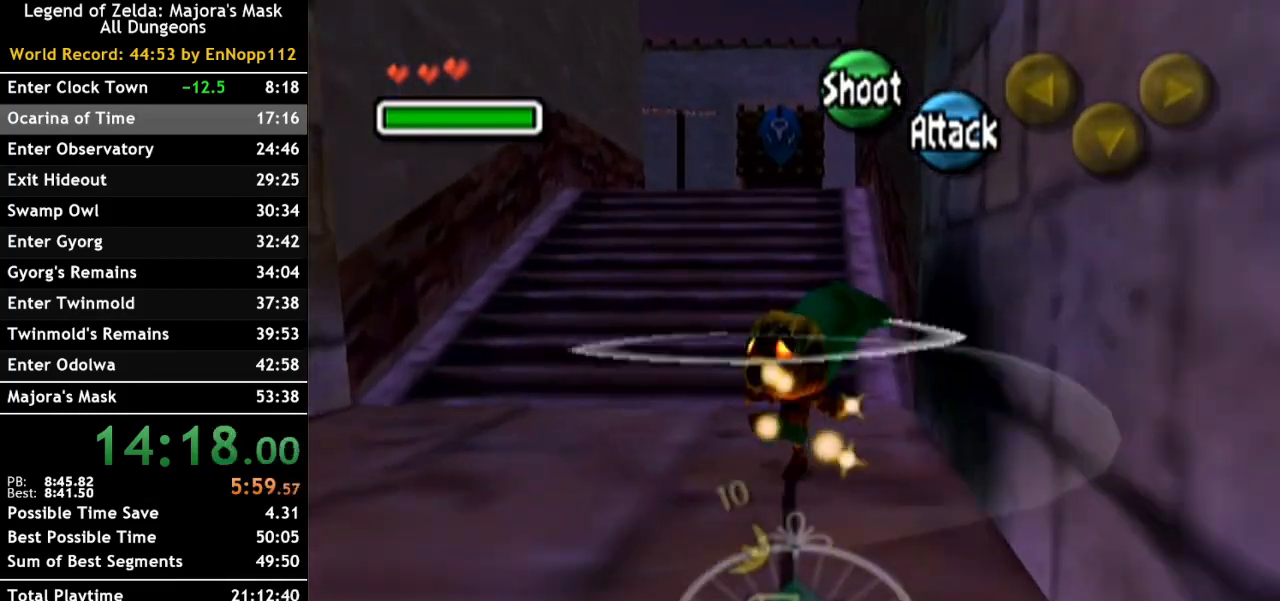
{"buttons": [], "left_stick": "up", "right_stick": "center", "events": [[383, "A", "up"]]}
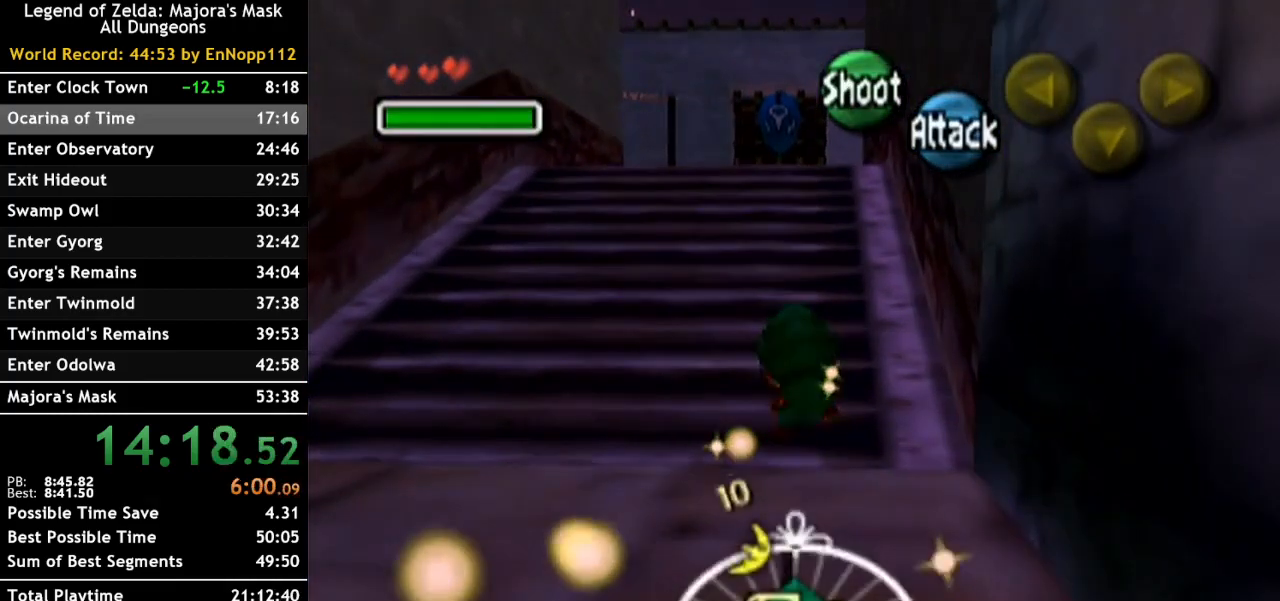
{"buttons": [], "left_stick": "center", "right_stick": "center", "events": [[333, "left_stick", "center"]]}
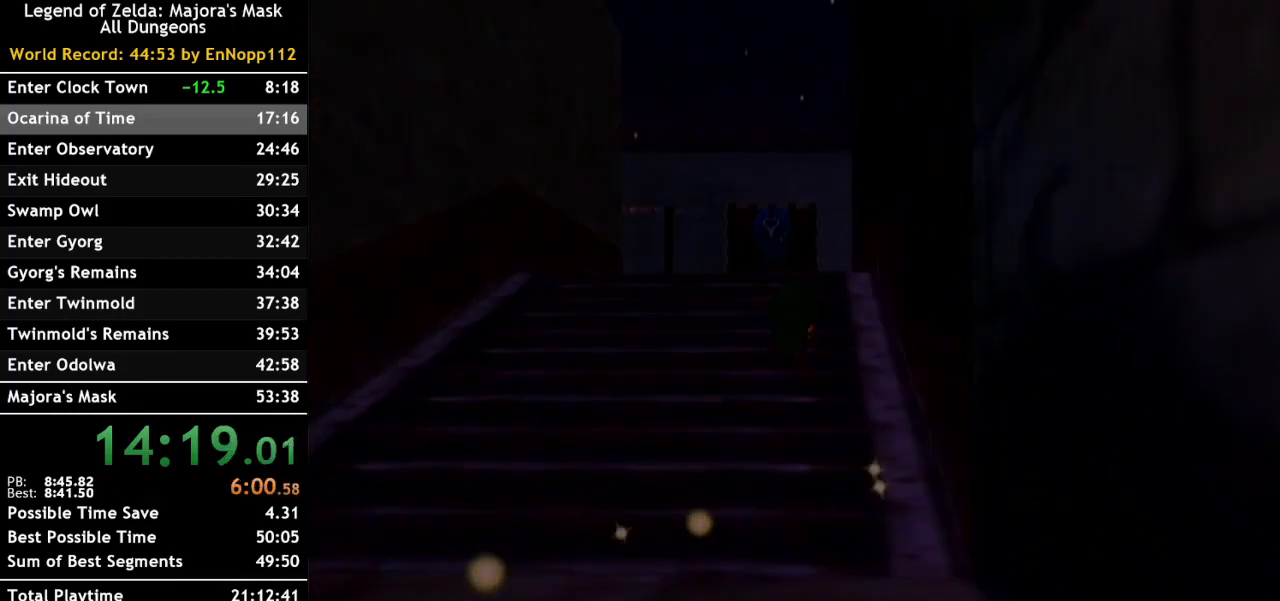
{"buttons": [], "left_stick": "center", "right_stick": "center", "events": []}
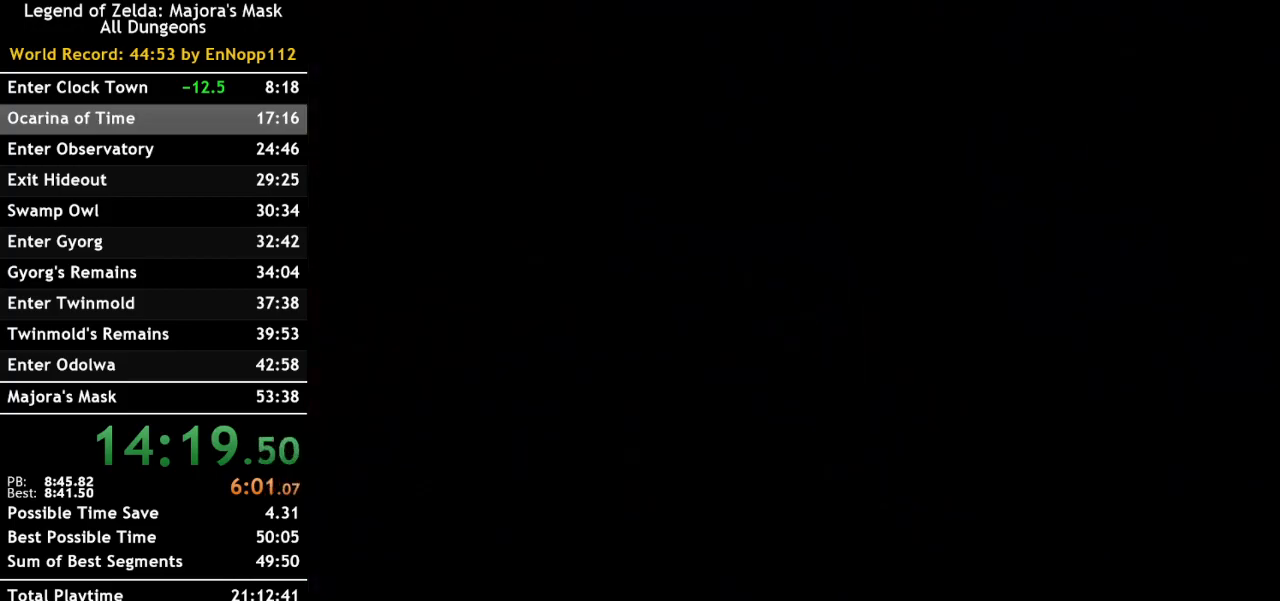
{"buttons": [], "left_stick": "center", "right_stick": "center", "events": []}
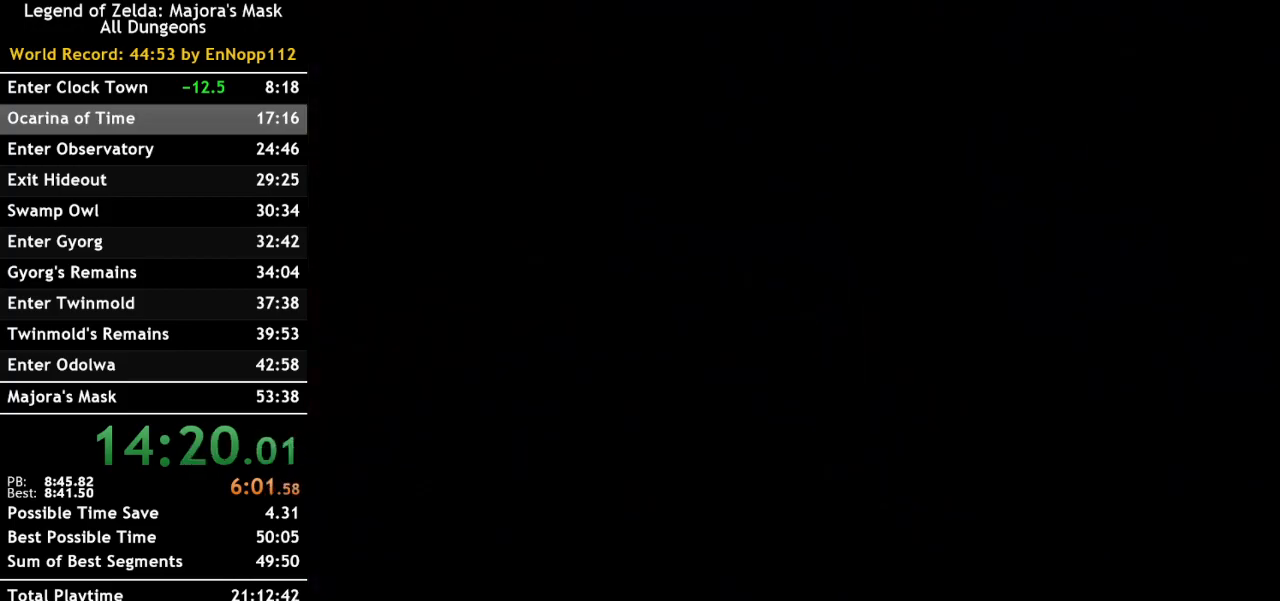
{"buttons": [], "left_stick": "center", "right_stick": "center", "events": []}
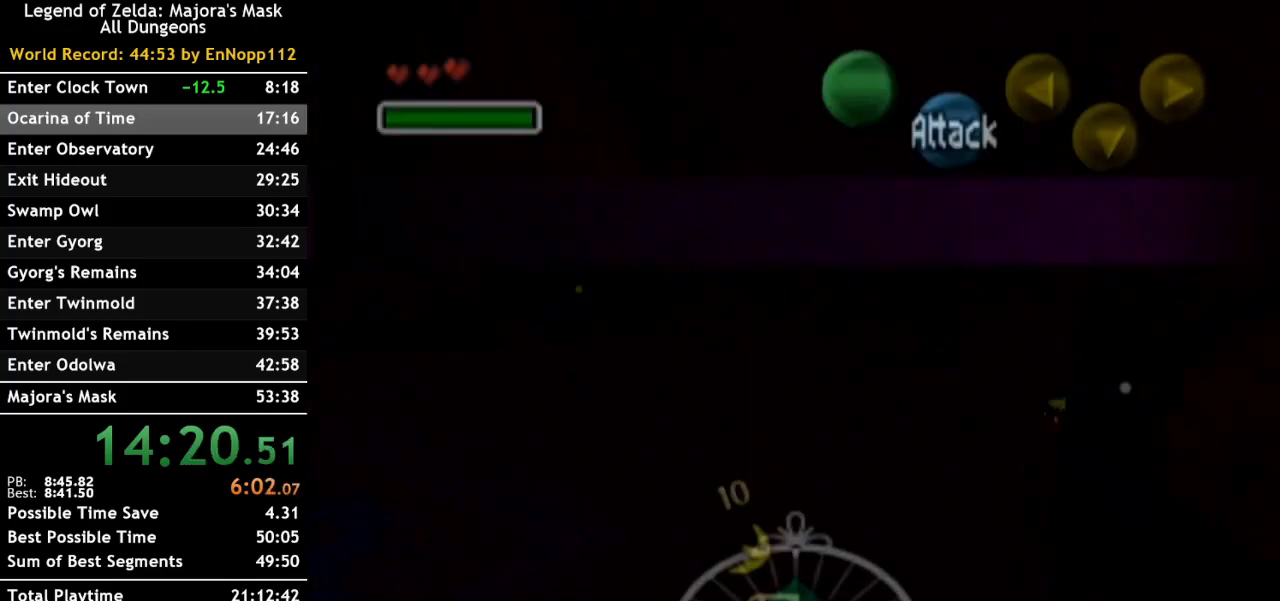
{"buttons": [], "left_stick": "down-left", "right_stick": "center", "events": [[133, "left_stick", "down-left"]]}
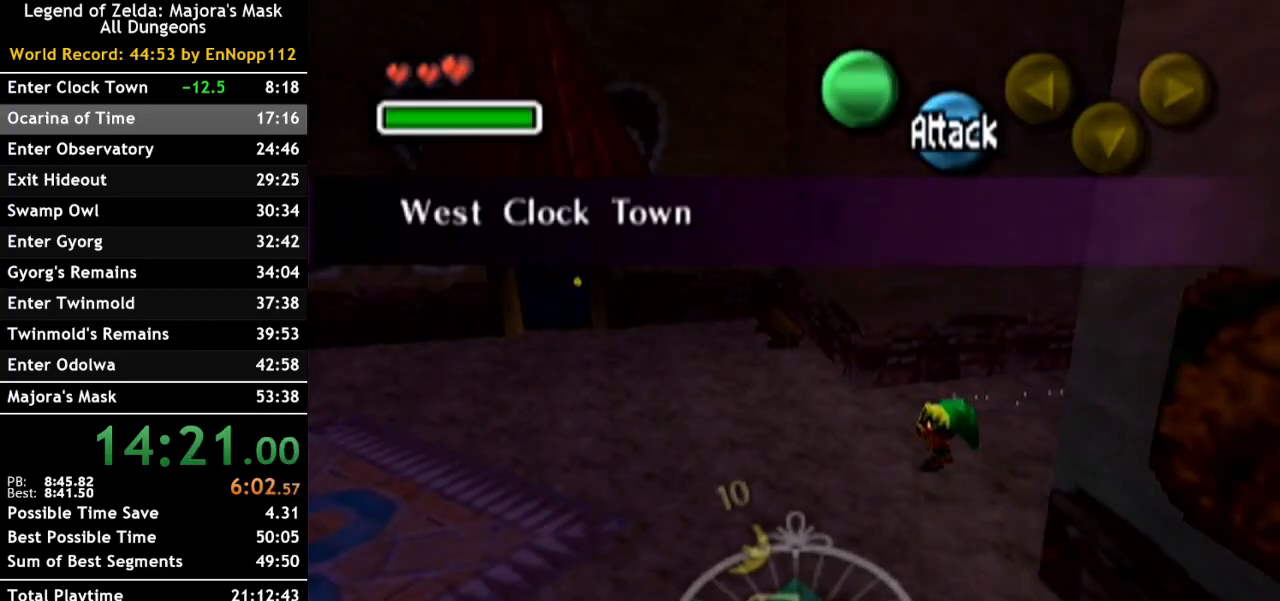
{"buttons": ["A"], "left_stick": "down-left", "right_stick": "center", "events": [[267, "A", "down"]]}
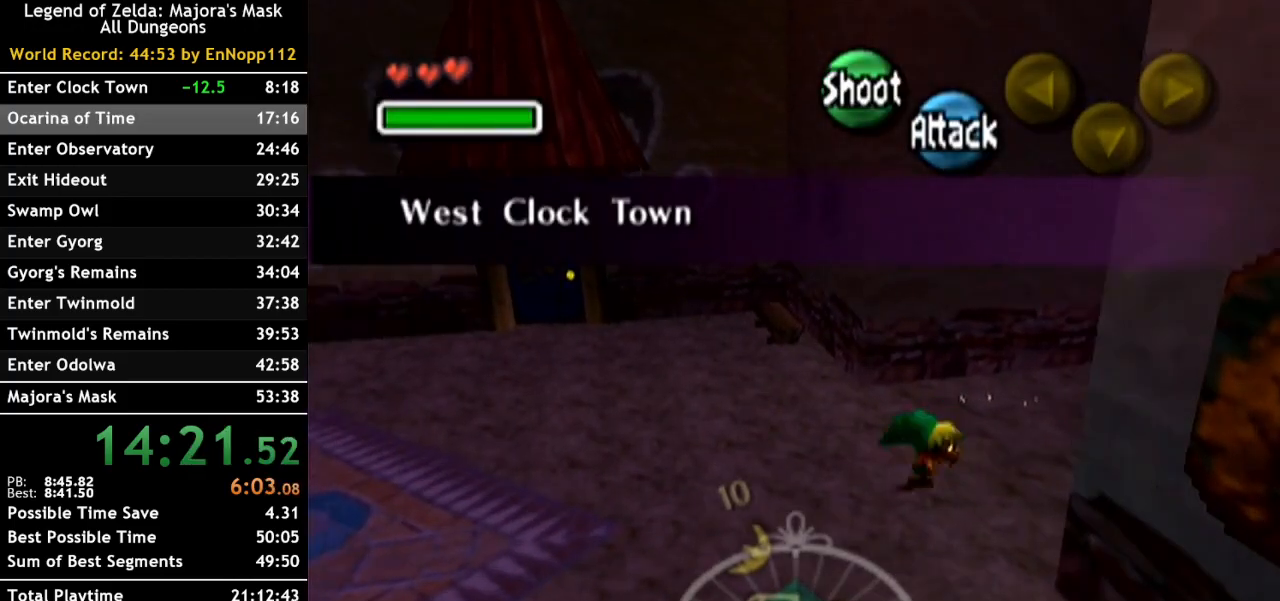
{"buttons": ["A"], "left_stick": "left", "right_stick": "center", "events": [[133, "left_stick", "left"]]}
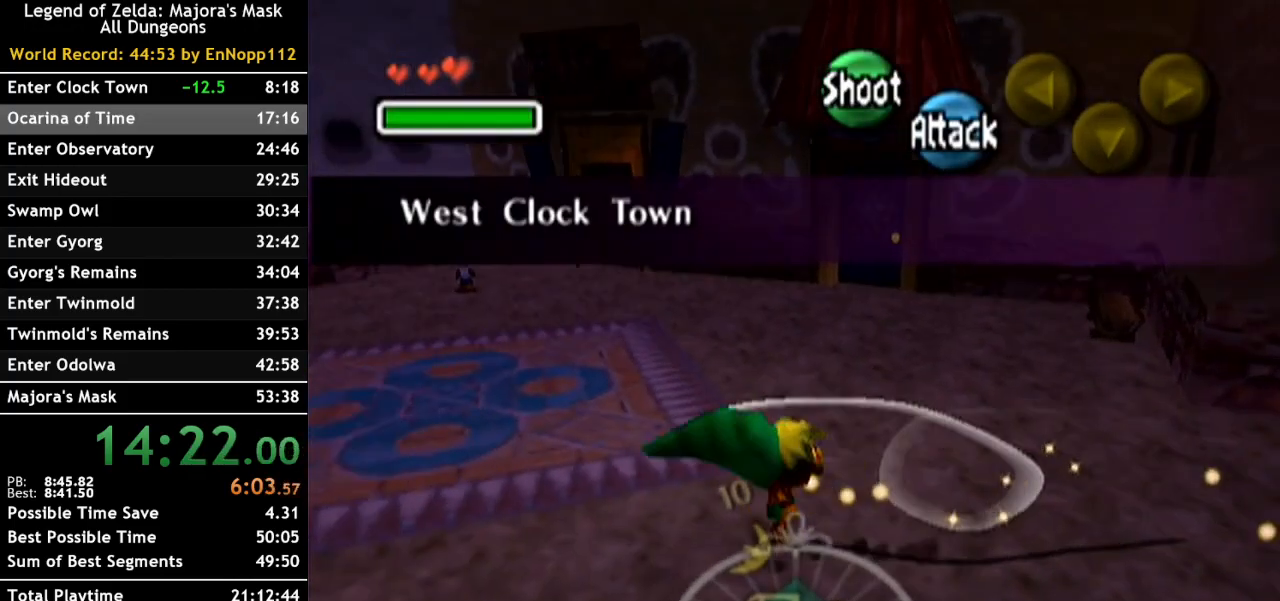
{"buttons": ["A"], "left_stick": "up-left", "right_stick": "center", "events": [[17, "A", "up"], [167, "A", "down"], [267, "left_stick", "up-left"]]}
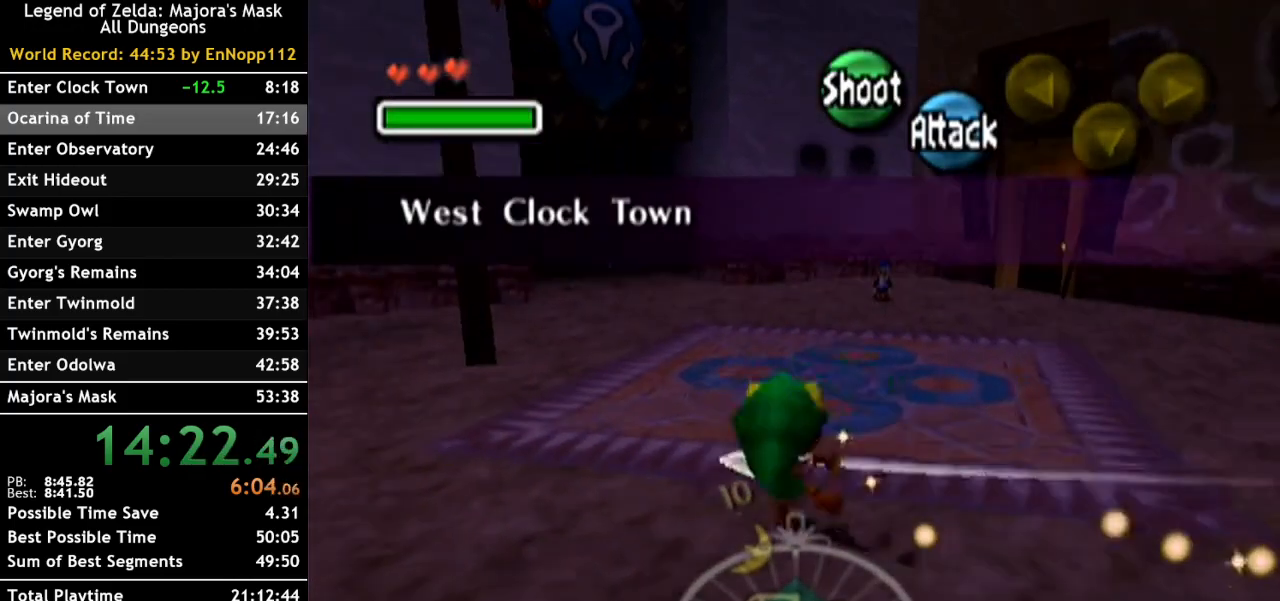
{"buttons": [], "left_stick": "up-left", "right_stick": "center", "events": [[317, "A", "up"]]}
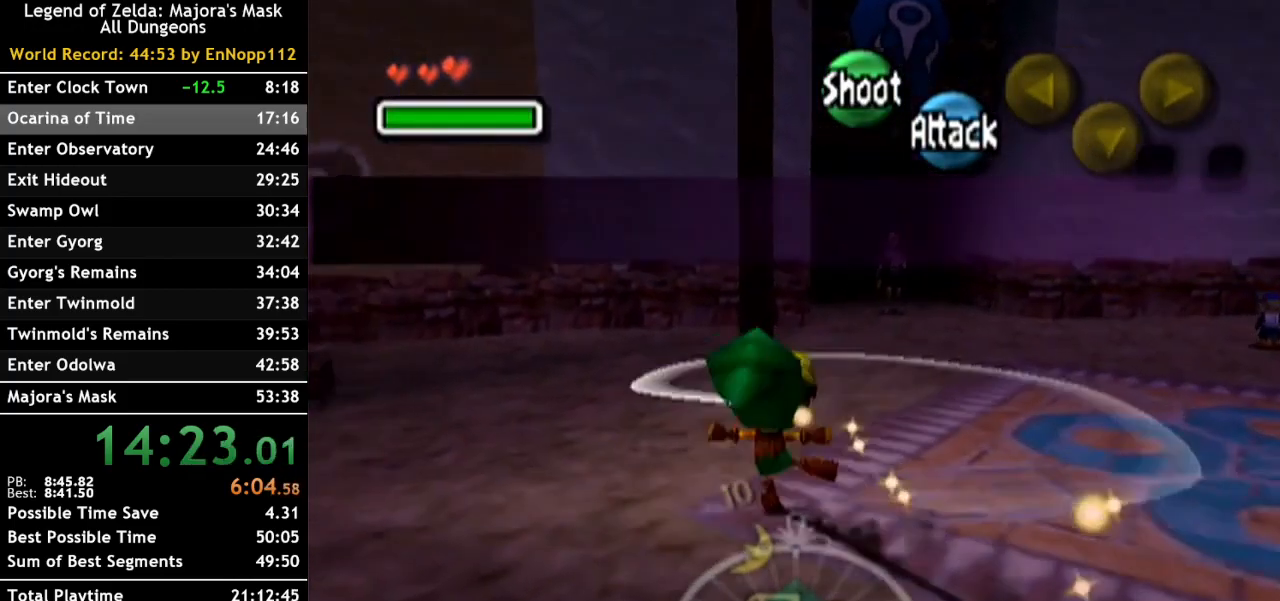
{"buttons": ["A"], "left_stick": "up", "right_stick": "center"}
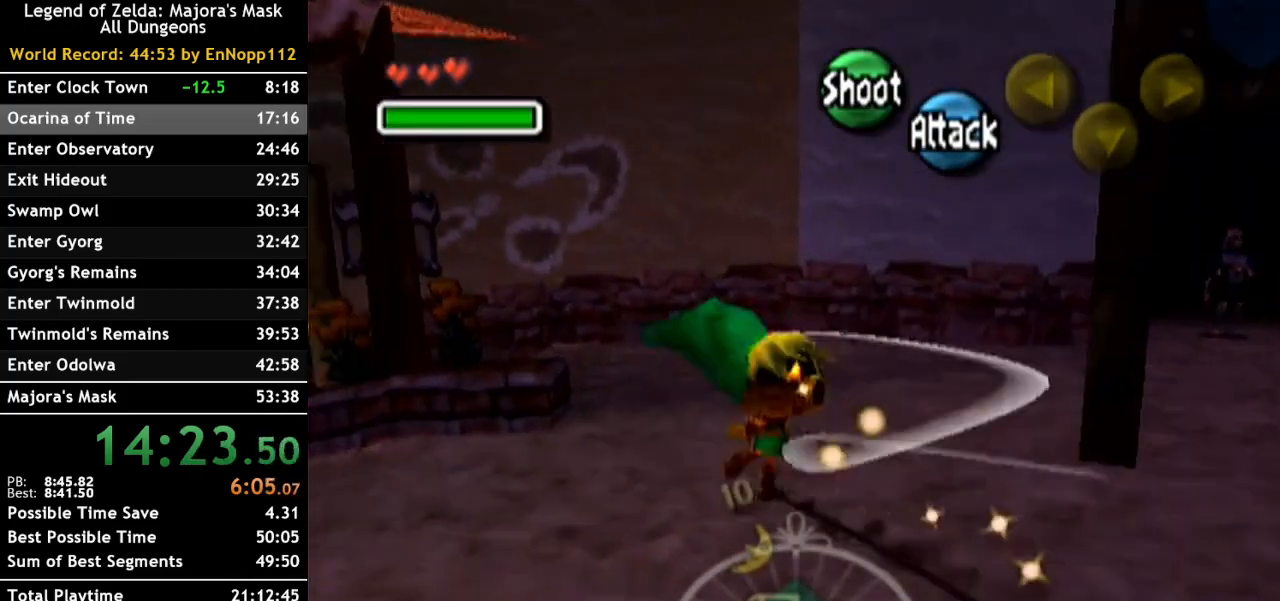
{"buttons": ["A"], "left_stick": "up-left", "right_stick": "center"}
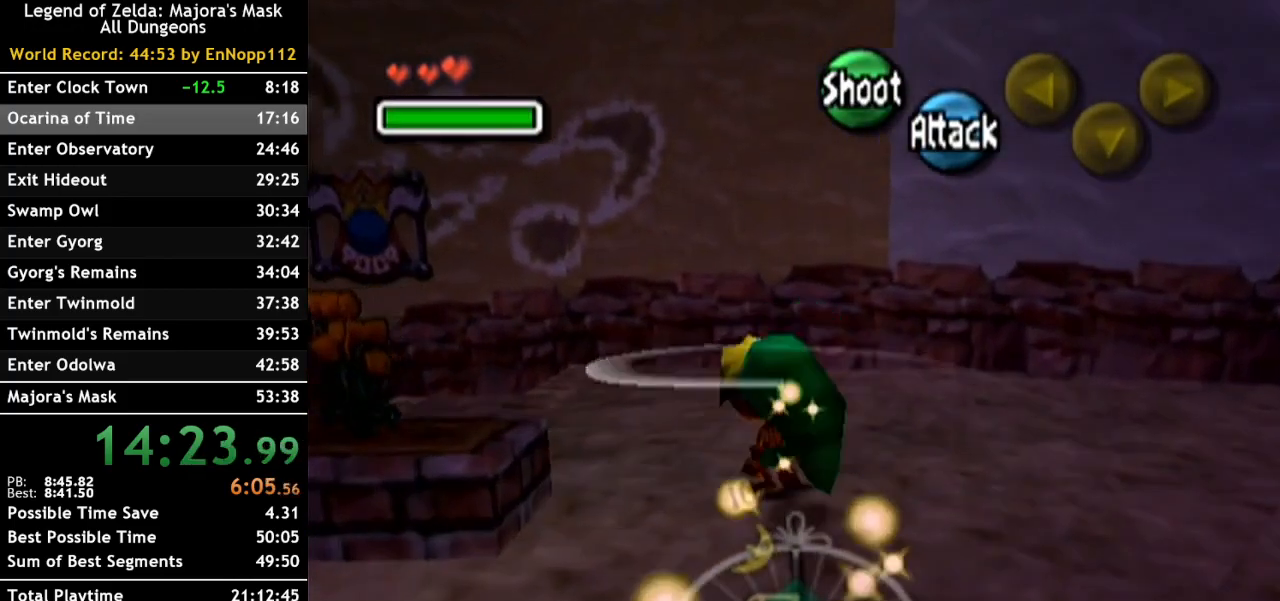
{"buttons": ["A"], "left_stick": "up-left", "right_stick": "center", "events": []}
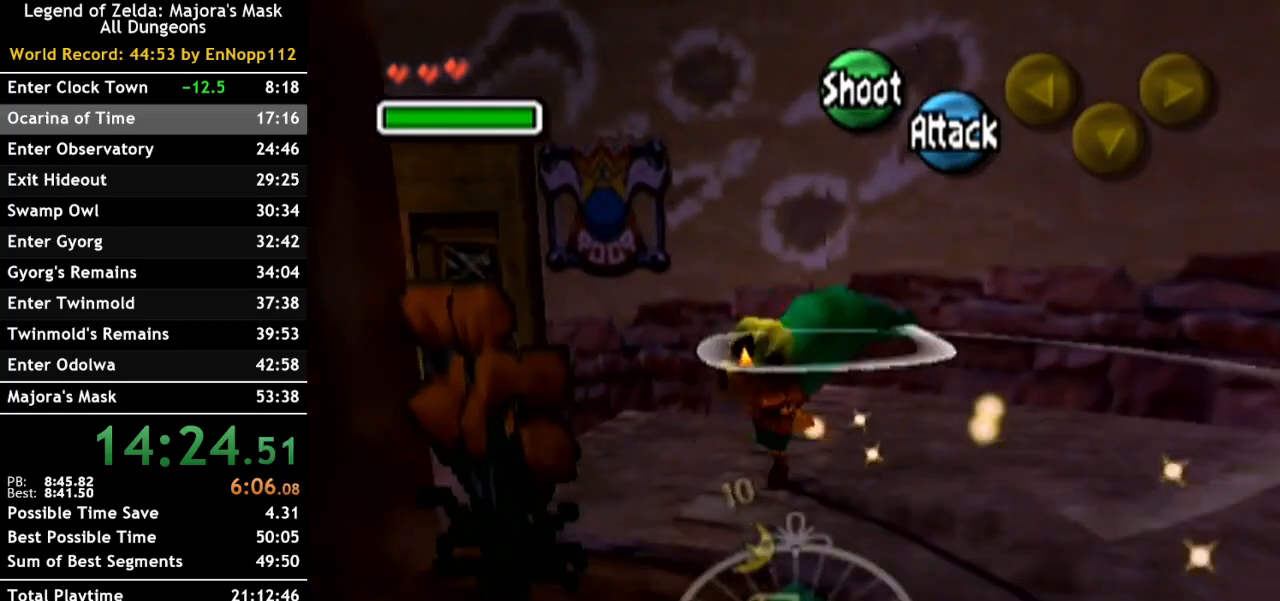
{"buttons": [], "left_stick": "up-left", "right_stick": "center", "events": [[100, "A", "up"]]}
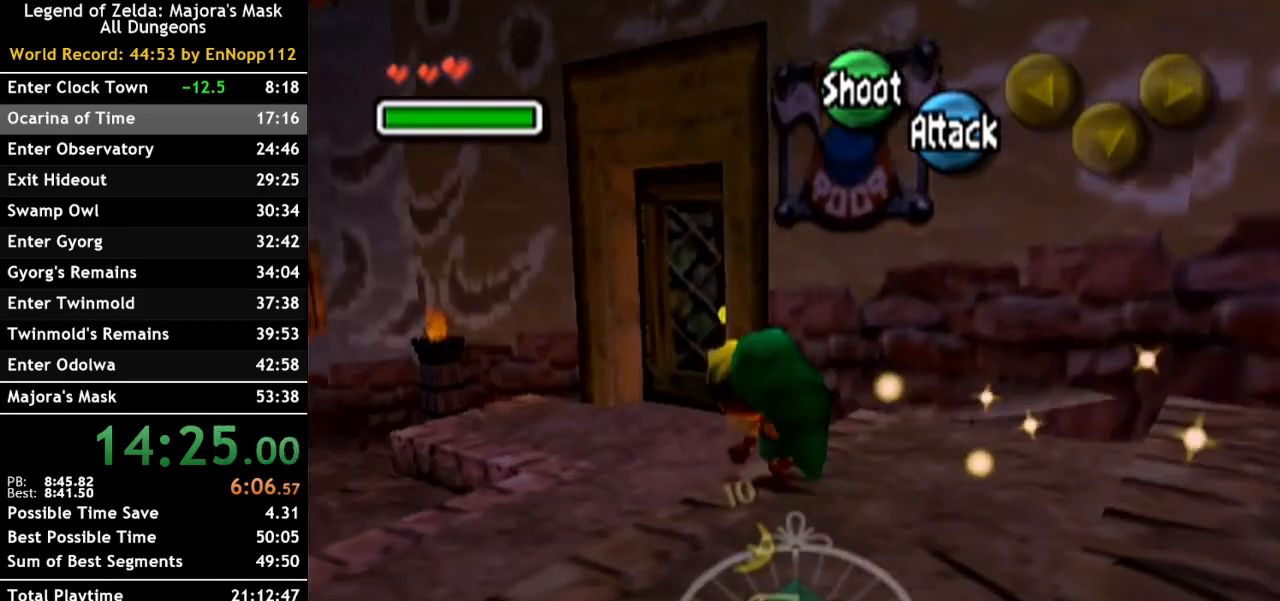
{"buttons": [], "left_stick": "up-right", "right_stick": "center", "events": [[150, "left_stick", "up"], [417, "left_stick", "up-right"]]}
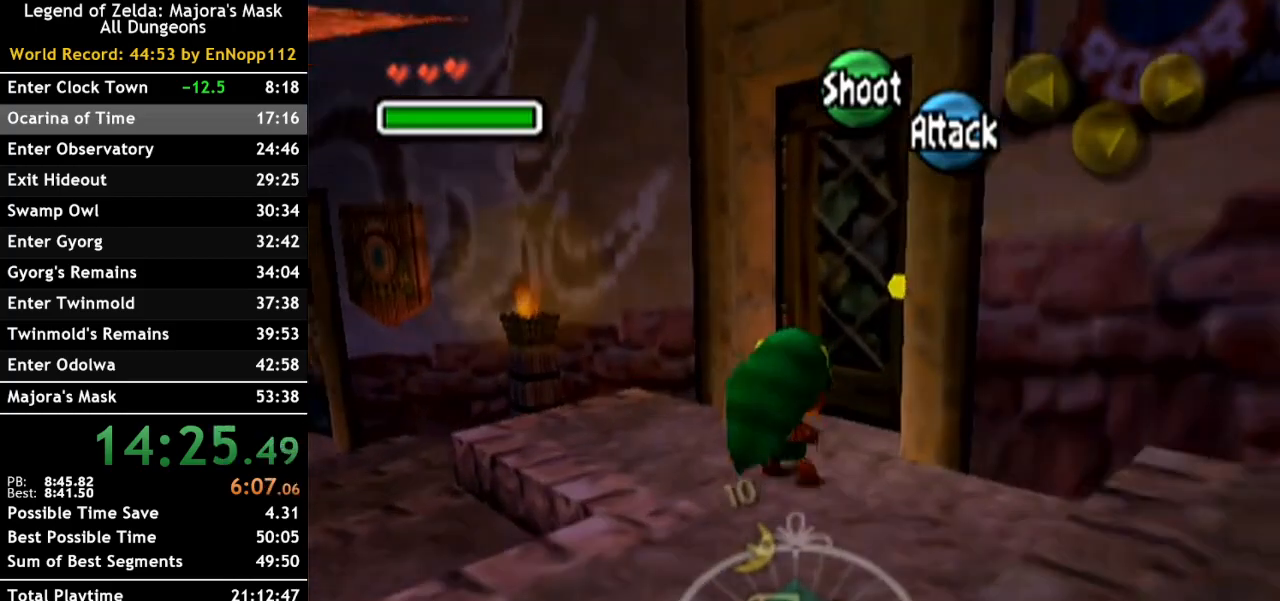
{"buttons": [], "left_stick": "center", "right_stick": "center", "events": [[50, "A", "down"], [133, "left_stick", "center"], [167, "A", "up"]]}
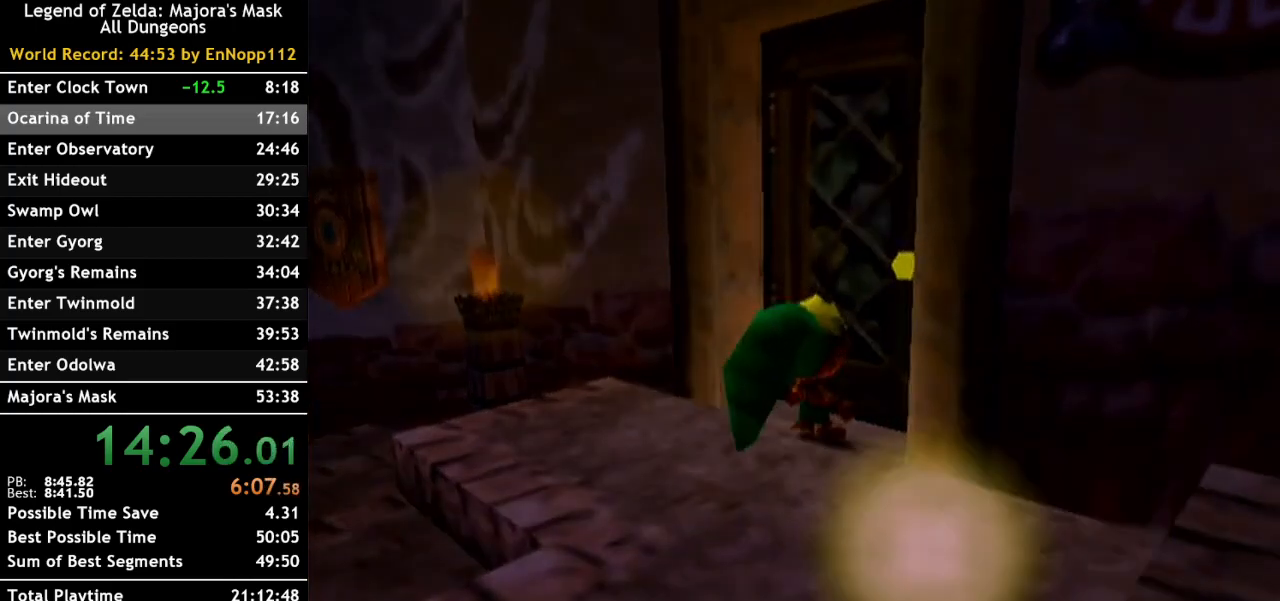
{"buttons": [], "left_stick": "center", "right_stick": "center", "events": []}